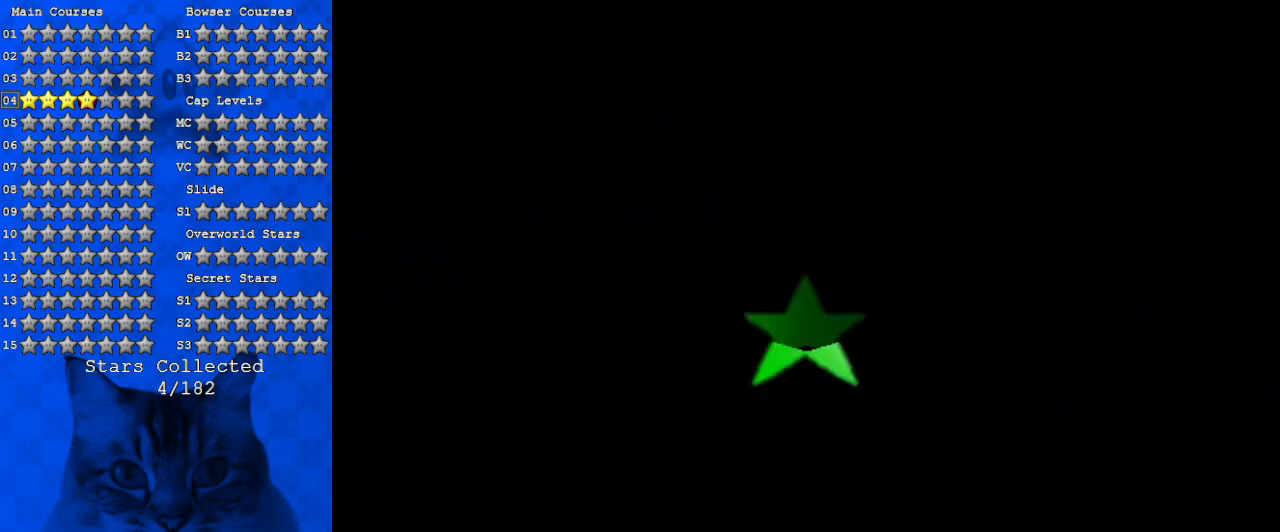
Gameplay with keyboard; each line is a JSON object with the keys held at the frame after it. "events" lists presses ("down") and releases ("up") of "a", "c", "ctrl", "d", "down", "left", "return", "right", "s", "shift", "up", "w", "x" and "y" between this image and that frame as [ms after this image, input, new state], when the widget could be followed in between. No other keys are recorded. Mouse input is not recorded.
{"keys": [], "events": []}
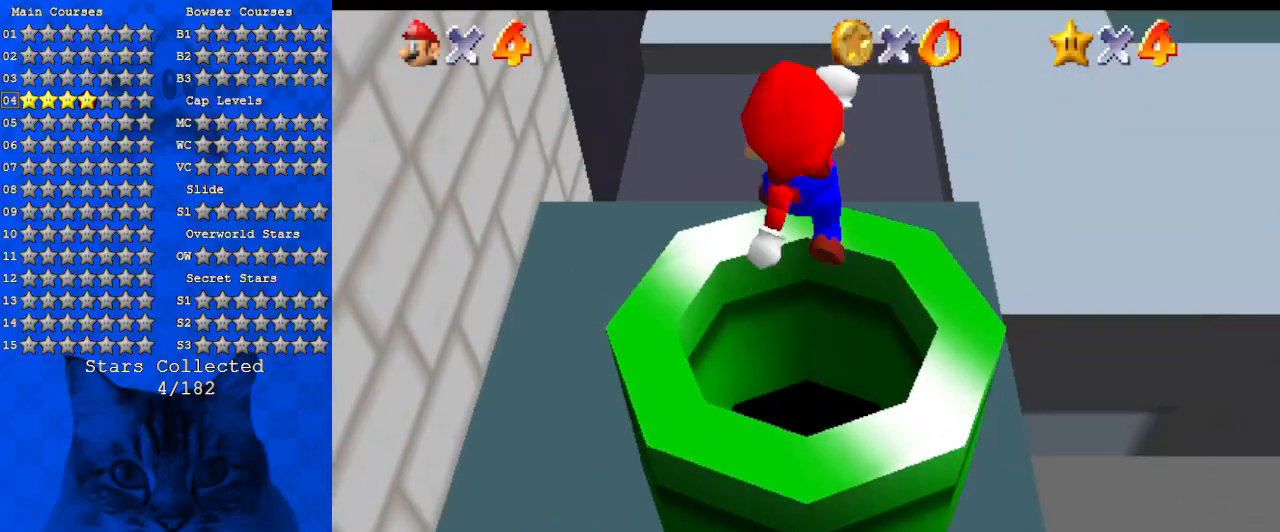
{"keys": [], "events": []}
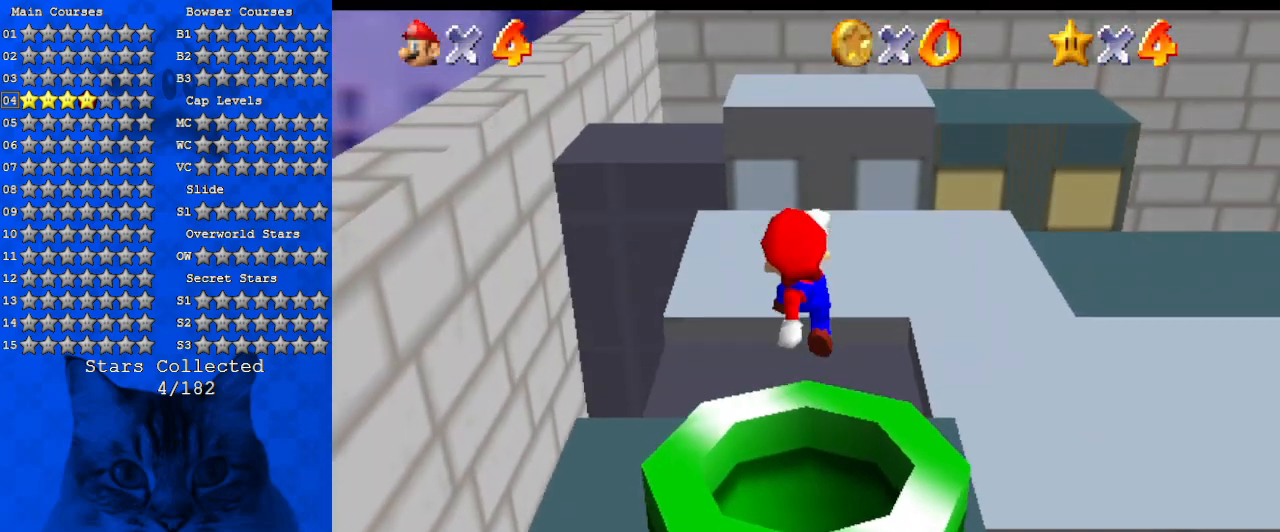
{"keys": ["a"], "events": [[167, "a", "down"], [267, "a", "up"], [367, "a", "down"]]}
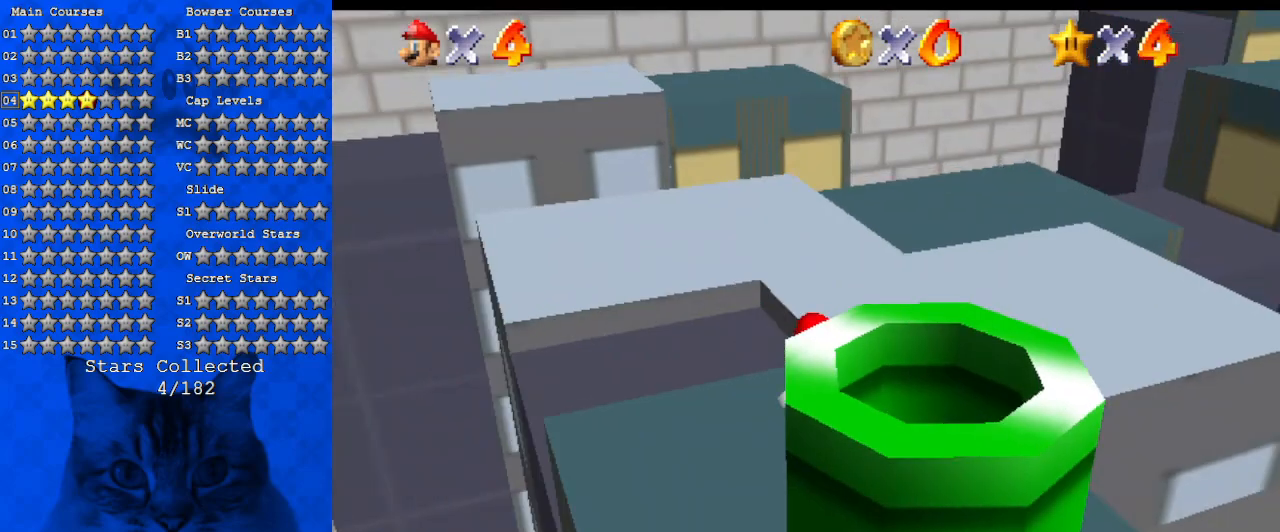
{"keys": ["a", "right"], "events": [[34, "a", "up"], [34, "down", "down"], [134, "a", "down"], [234, "right", "down"], [334, "a", "up"], [367, "down", "up"], [467, "a", "down"]]}
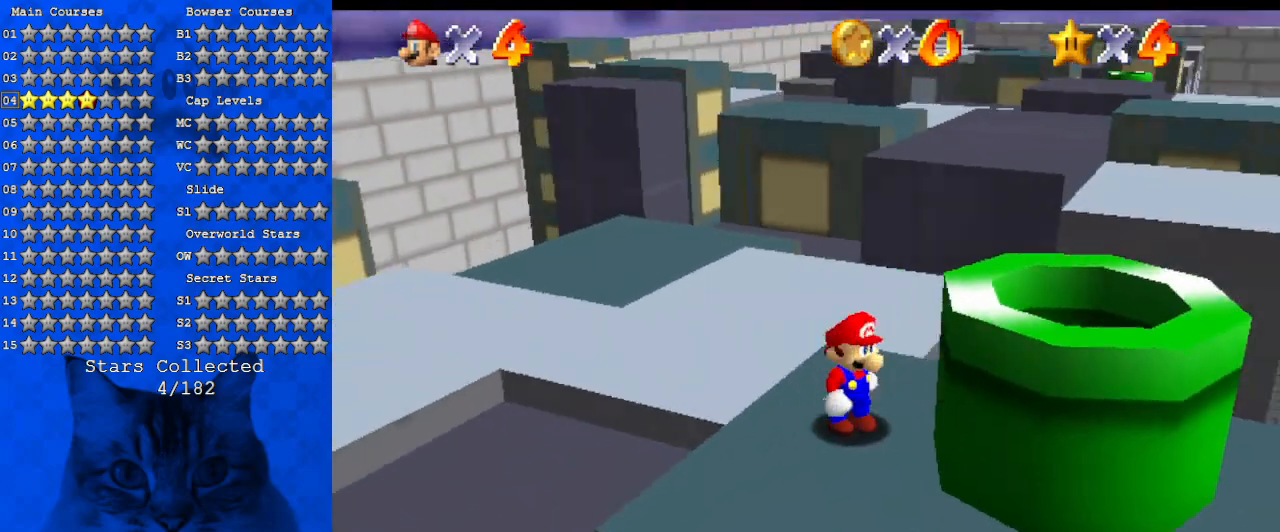
{"keys": ["a"], "events": [[167, "a", "up"], [167, "right", "up"], [334, "a", "down"]]}
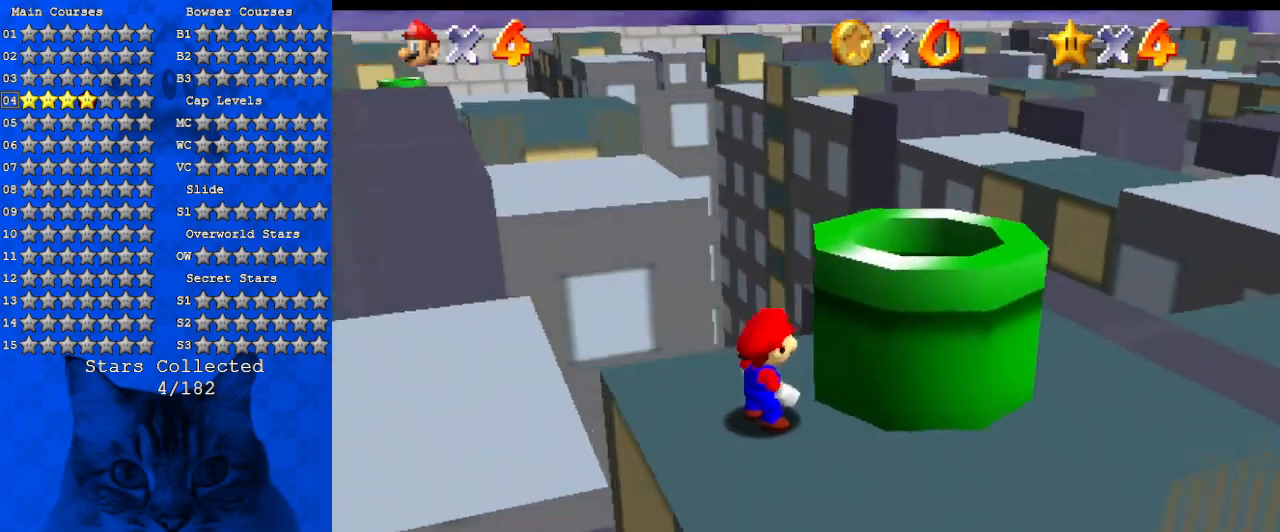
{"keys": ["right"], "events": [[67, "a", "up"], [67, "left", "down"], [100, "down", "down"], [167, "left", "up"], [267, "a", "down"], [334, "right", "down"], [400, "down", "up"], [500, "a", "up"]]}
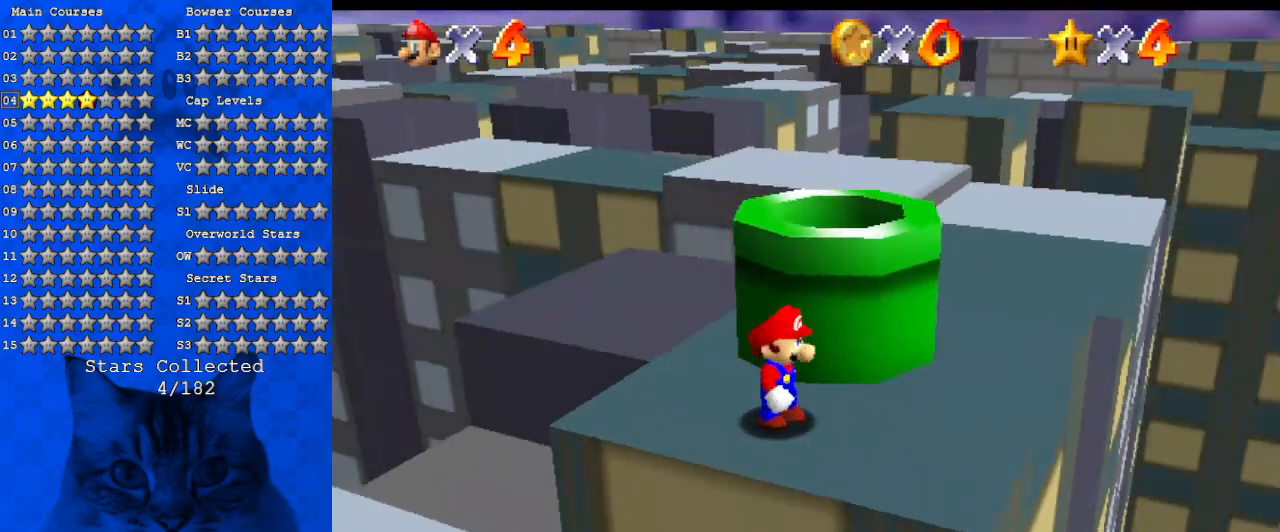
{"keys": ["d", "right", "up"], "events": [[300, "d", "down"], [300, "up", "down"], [467, "d", "up"], [500, "d", "down"]]}
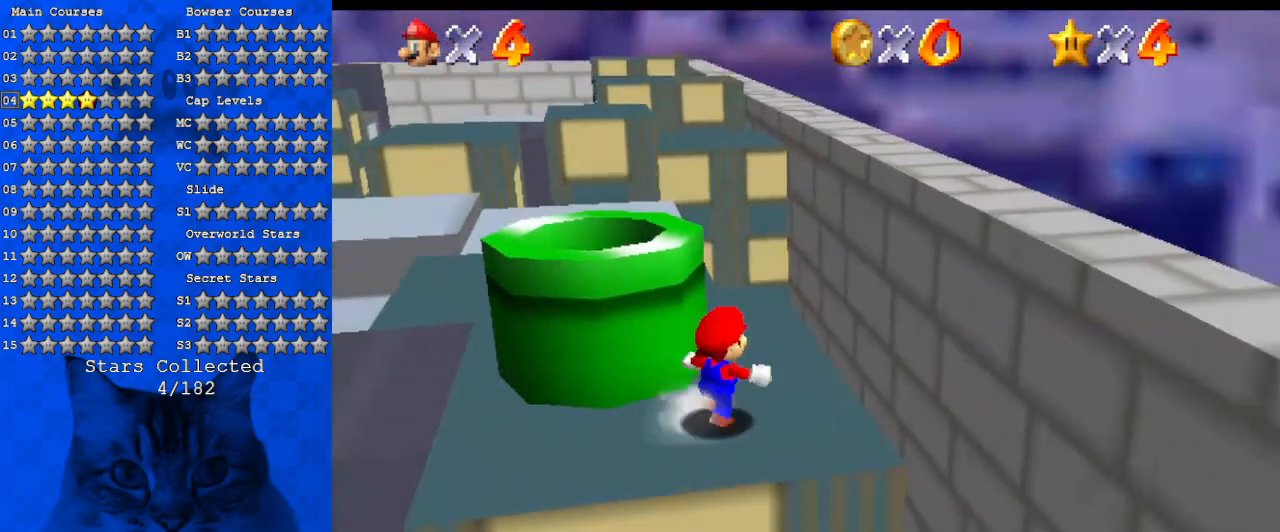
{"keys": ["up", "y"], "events": [[234, "d", "up"], [234, "right", "up"], [500, "y", "down"]]}
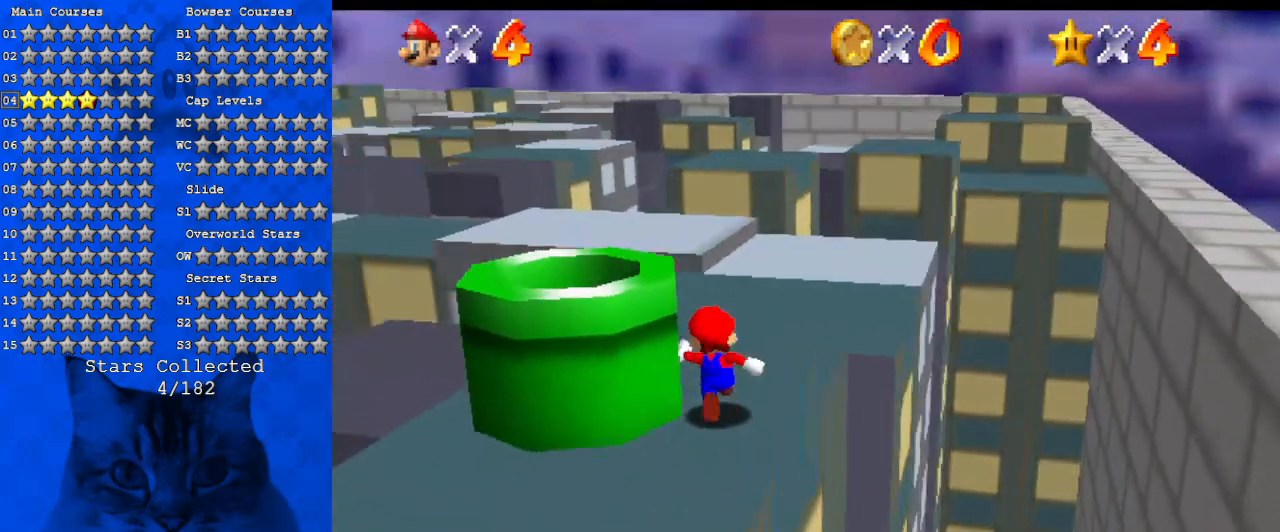
{"keys": ["right", "up", "w"], "events": [[100, "shift", "down"], [200, "right", "down"], [200, "y", "up"], [234, "shift", "up"], [400, "w", "down"]]}
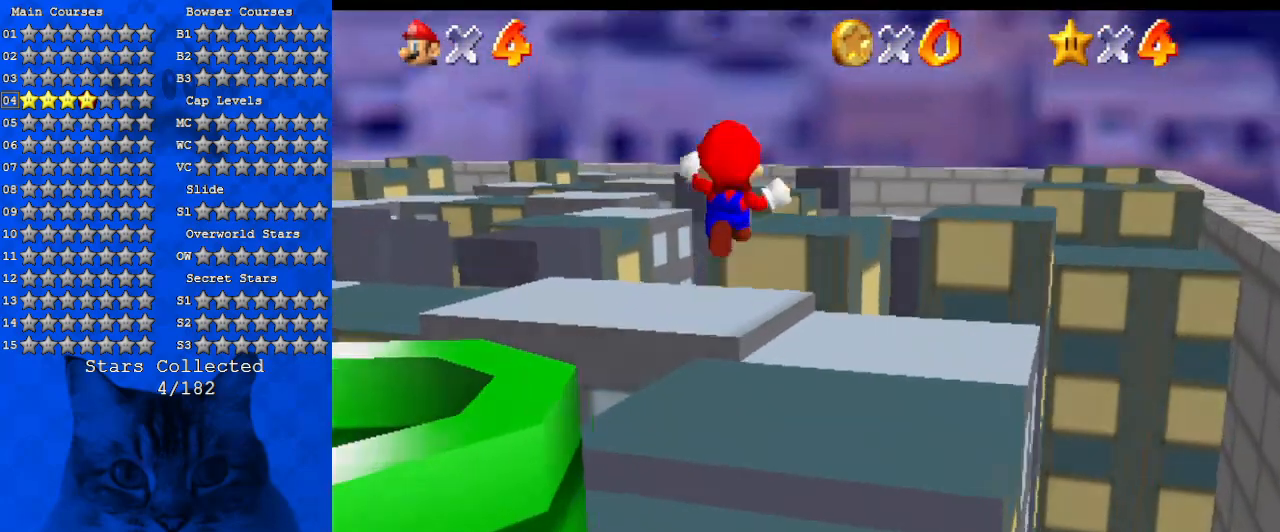
{"keys": ["right"], "events": [[34, "d", "down"], [34, "up", "up"], [34, "w", "up"], [134, "s", "down"], [300, "d", "up"], [300, "s", "up"]]}
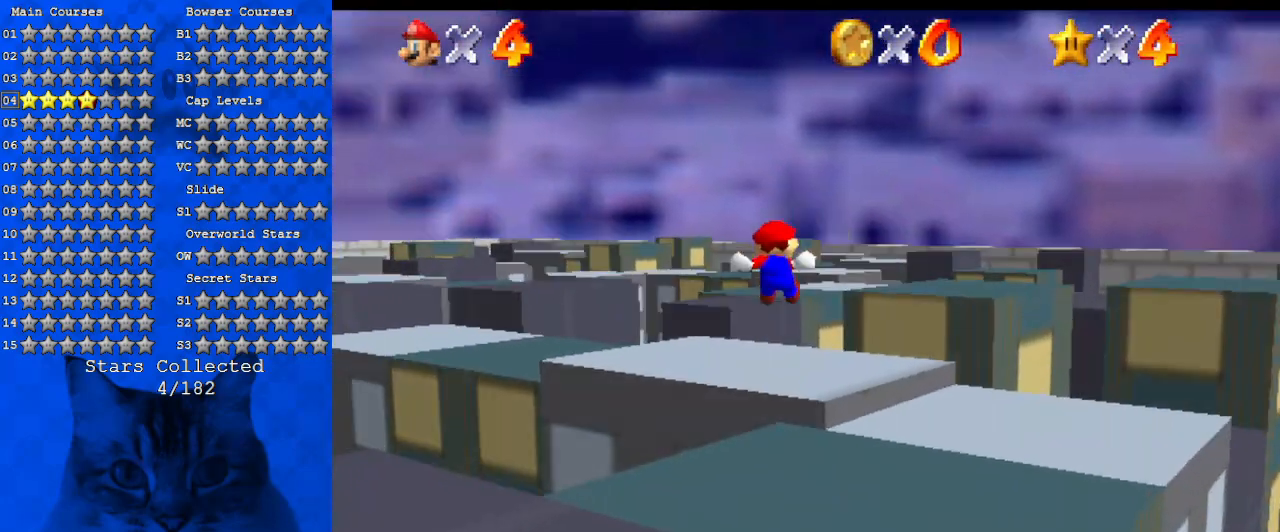
{"keys": ["right"], "events": [[234, "d", "down"], [400, "d", "up"]]}
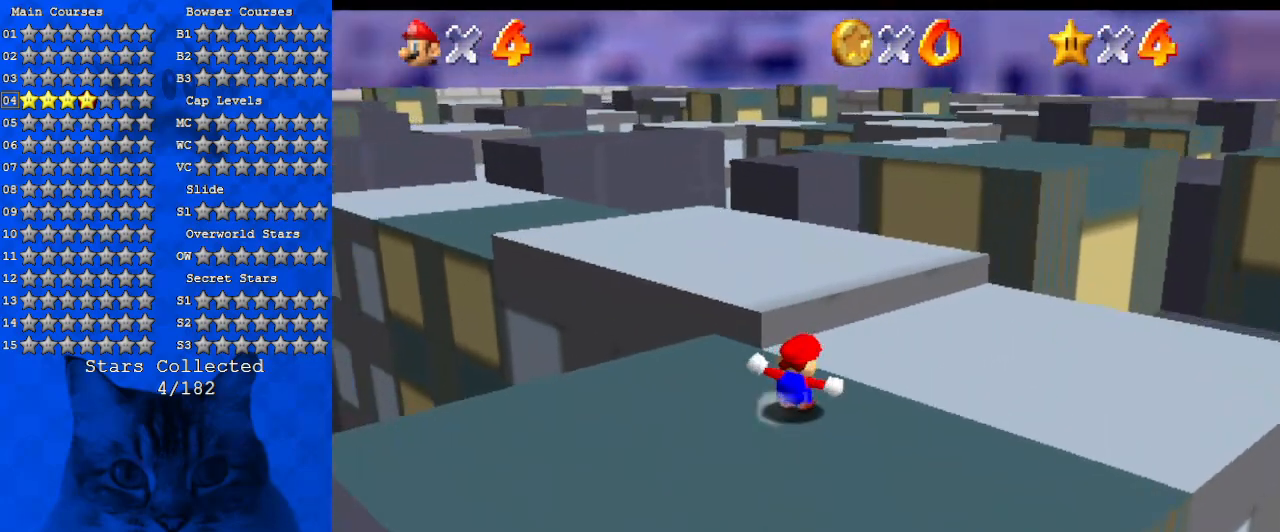
{"keys": ["left", "up"], "events": [[34, "d", "down"], [200, "up", "down"], [300, "d", "up"], [300, "right", "up"], [467, "left", "down"]]}
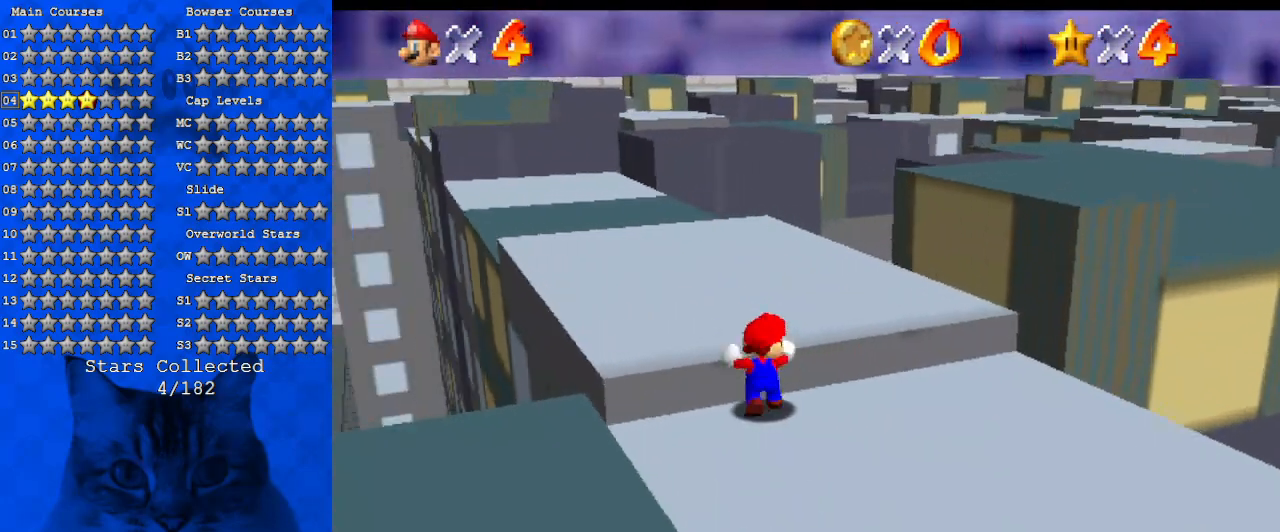
{"keys": ["up"], "events": [[34, "shift", "down"], [100, "left", "up"], [167, "shift", "up"]]}
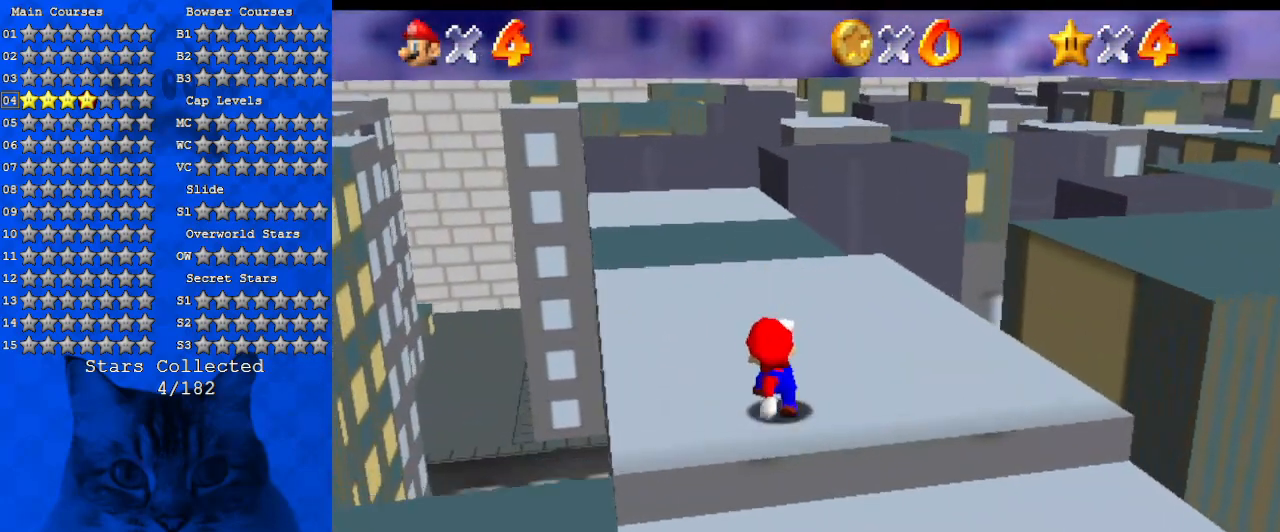
{"keys": ["up"], "events": [[67, "shift", "down"], [234, "shift", "up"], [300, "d", "down"], [400, "d", "up"]]}
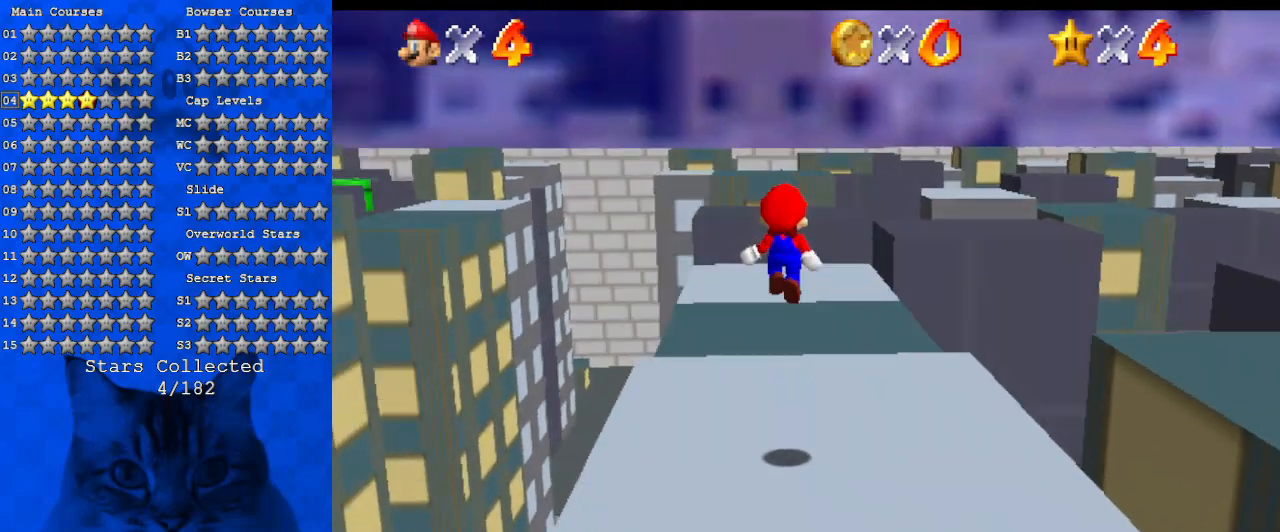
{"keys": ["up"], "events": [[100, "ctrl", "down"], [234, "ctrl", "up"], [267, "shift", "down"], [334, "ctrl", "down"], [467, "ctrl", "up"], [500, "shift", "up"]]}
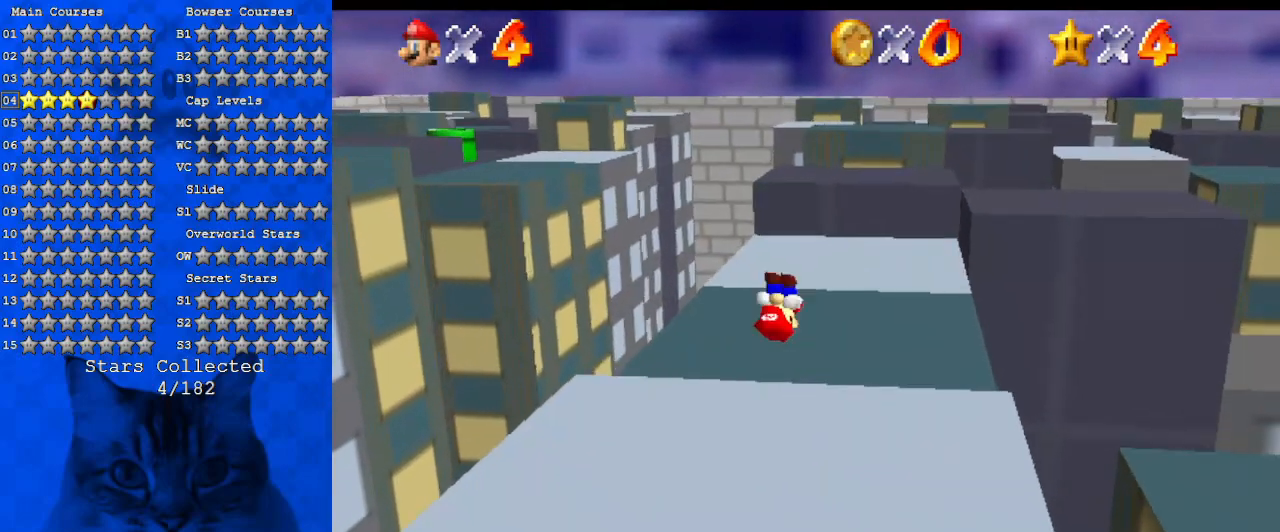
{"keys": ["d", "up"], "events": [[234, "c", "down"], [334, "s", "down"], [400, "c", "up"], [434, "s", "up"], [467, "d", "down"]]}
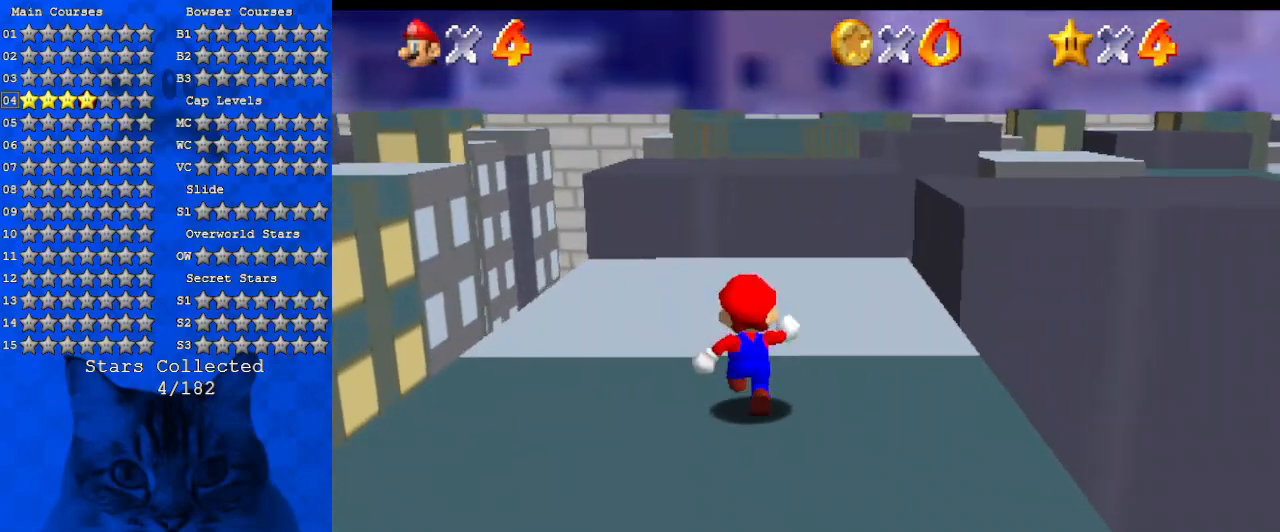
{"keys": ["d", "right", "up"], "events": [[134, "d", "up"], [267, "d", "down"], [367, "right", "down"], [400, "d", "up"], [500, "d", "down"]]}
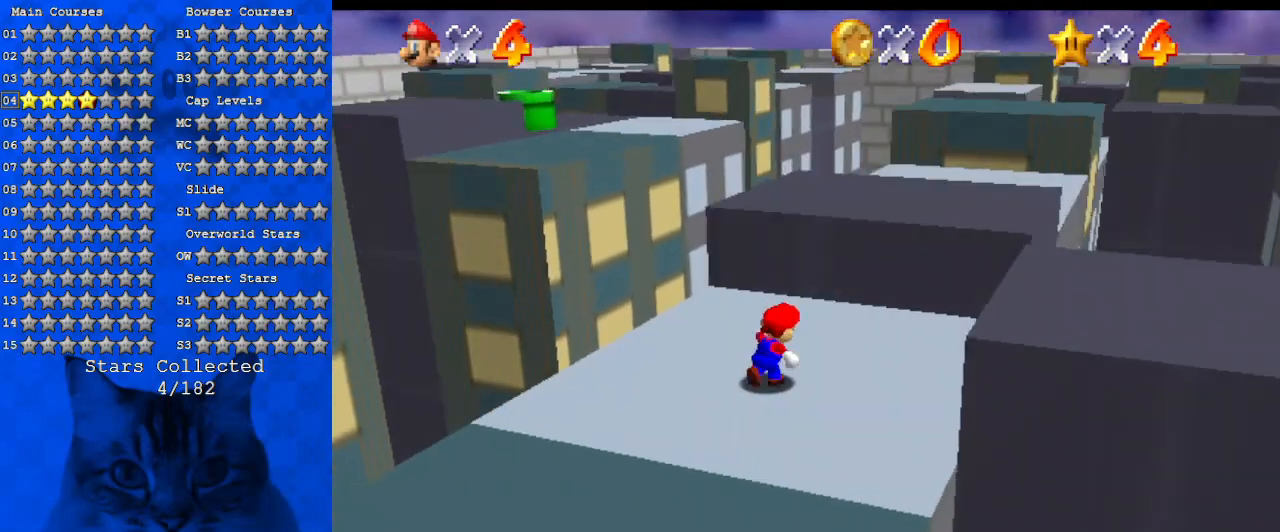
{"keys": ["d", "right", "up"], "events": [[134, "d", "up"], [234, "right", "up"], [267, "shift", "down"], [334, "right", "down"], [400, "shift", "up"], [500, "d", "down"]]}
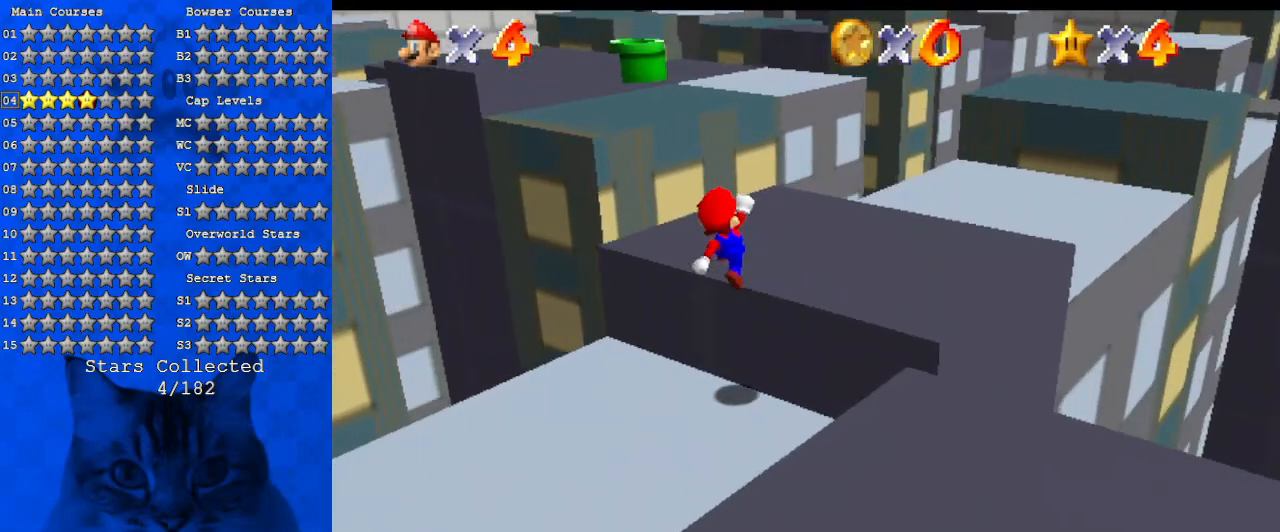
{"keys": ["right", "up"], "events": [[134, "d", "up"], [300, "d", "down"], [334, "d", "up"]]}
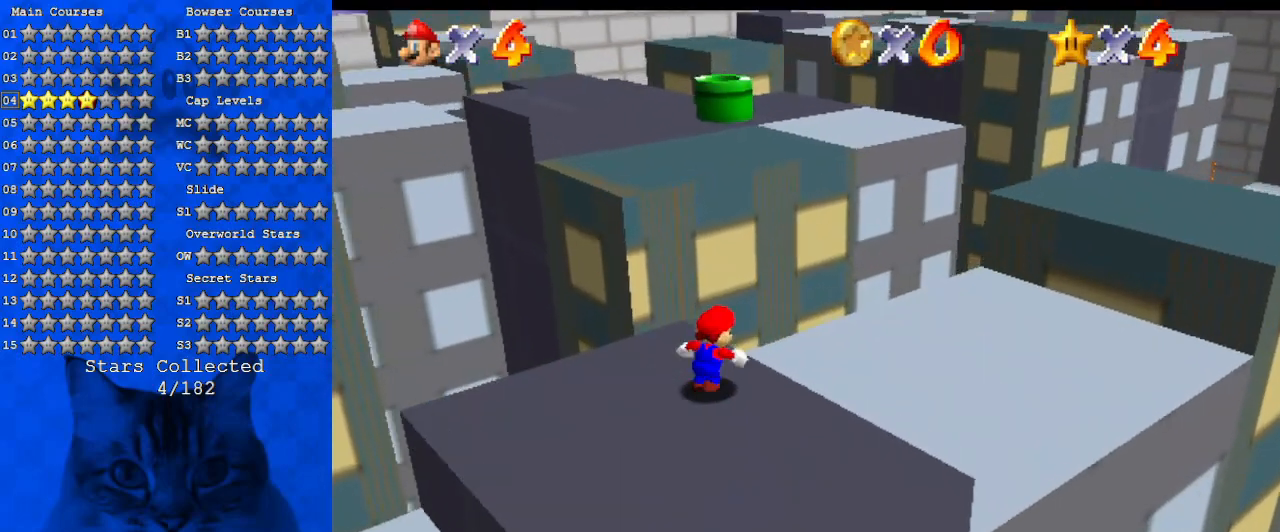
{"keys": ["right"], "events": [[100, "up", "up"], [334, "d", "down"], [500, "d", "up"]]}
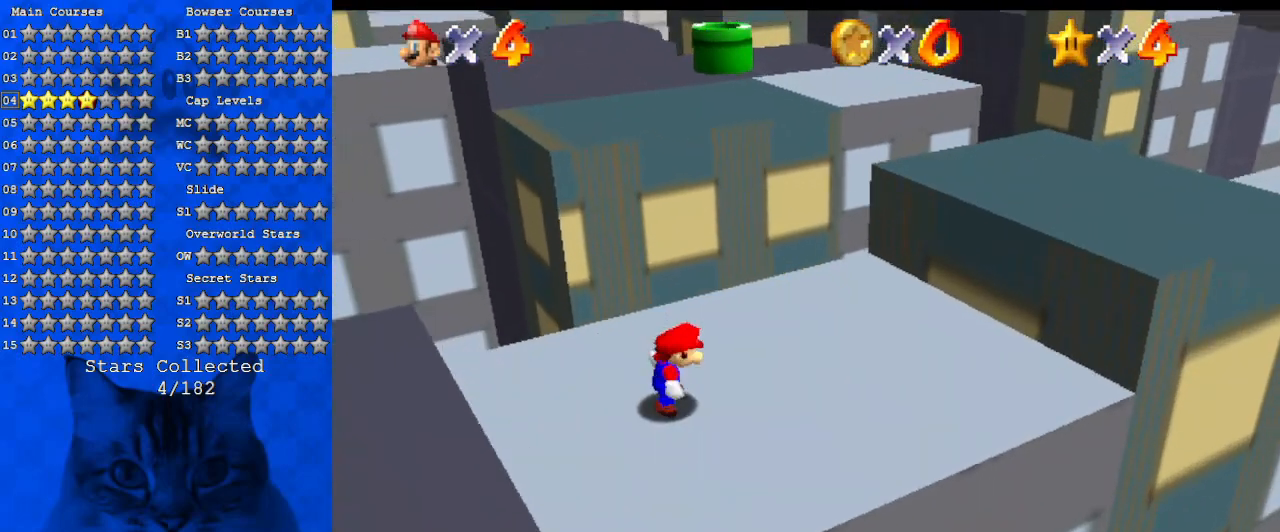
{"keys": ["right"], "events": [[34, "d", "down"], [167, "d", "up"], [300, "shift", "down"], [467, "shift", "up"]]}
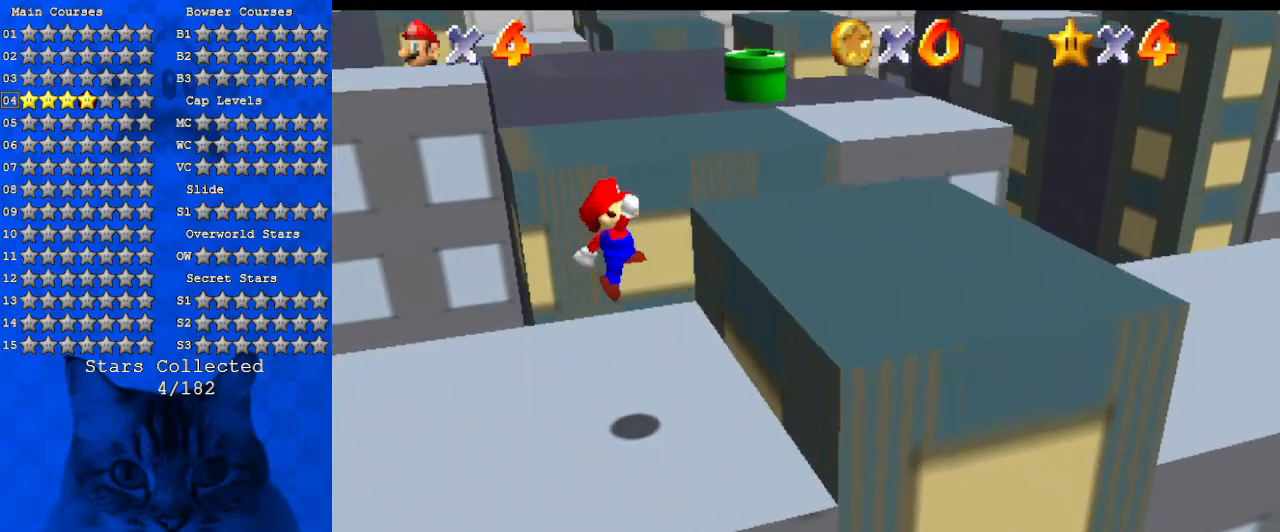
{"keys": ["up"], "events": [[334, "up", "down"], [467, "right", "up"]]}
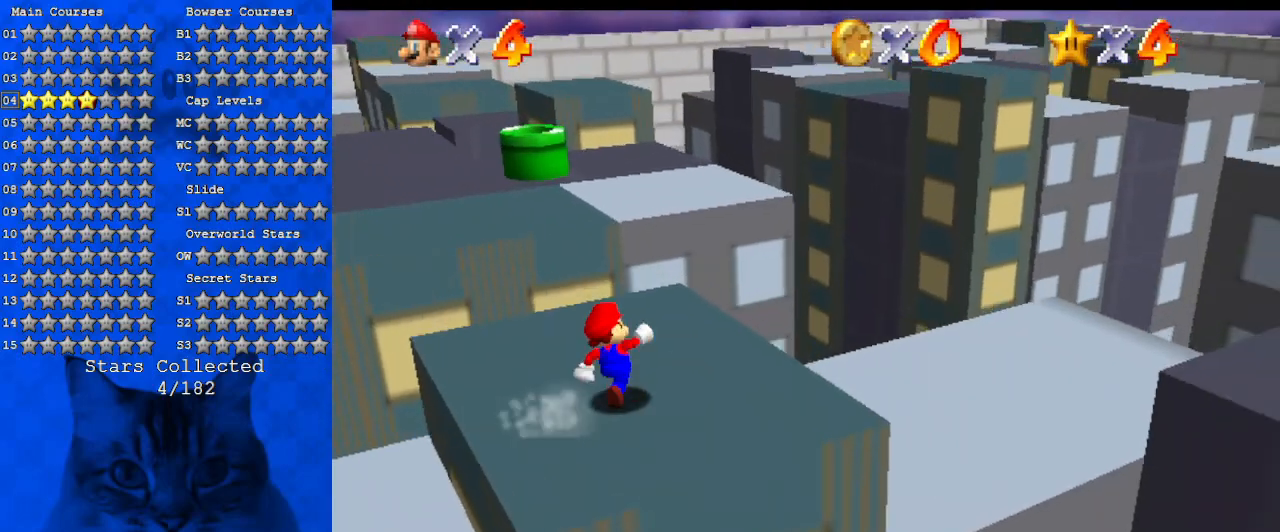
{"keys": ["shift", "up"], "events": [[200, "left", "down"], [234, "y", "down"], [334, "left", "up"], [334, "shift", "down"], [467, "y", "up"]]}
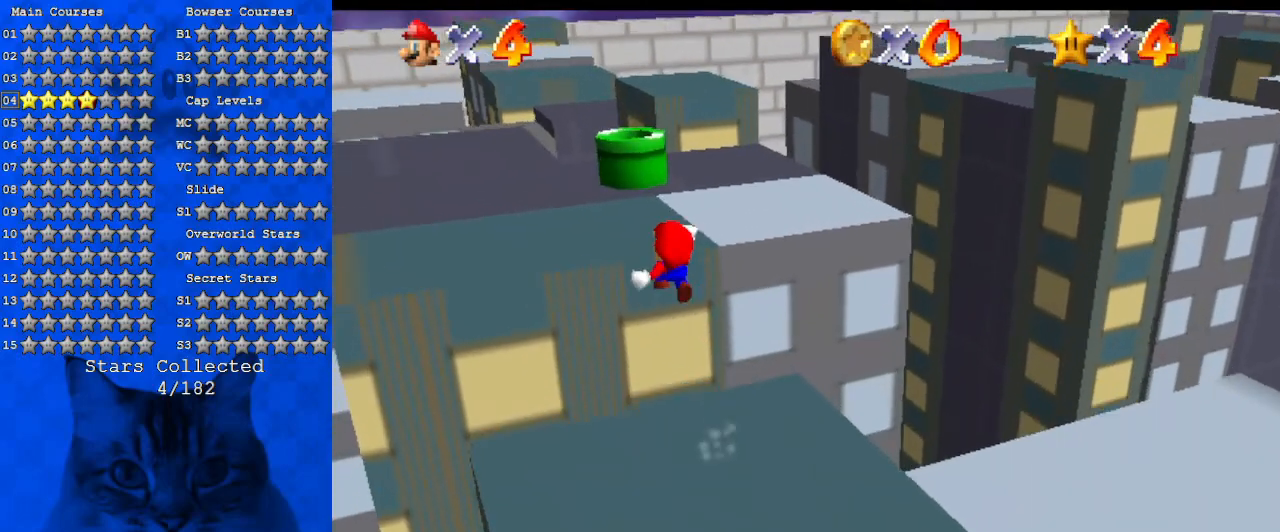
{"keys": ["up"], "events": [[34, "shift", "up"], [267, "d", "down"], [400, "d", "up"]]}
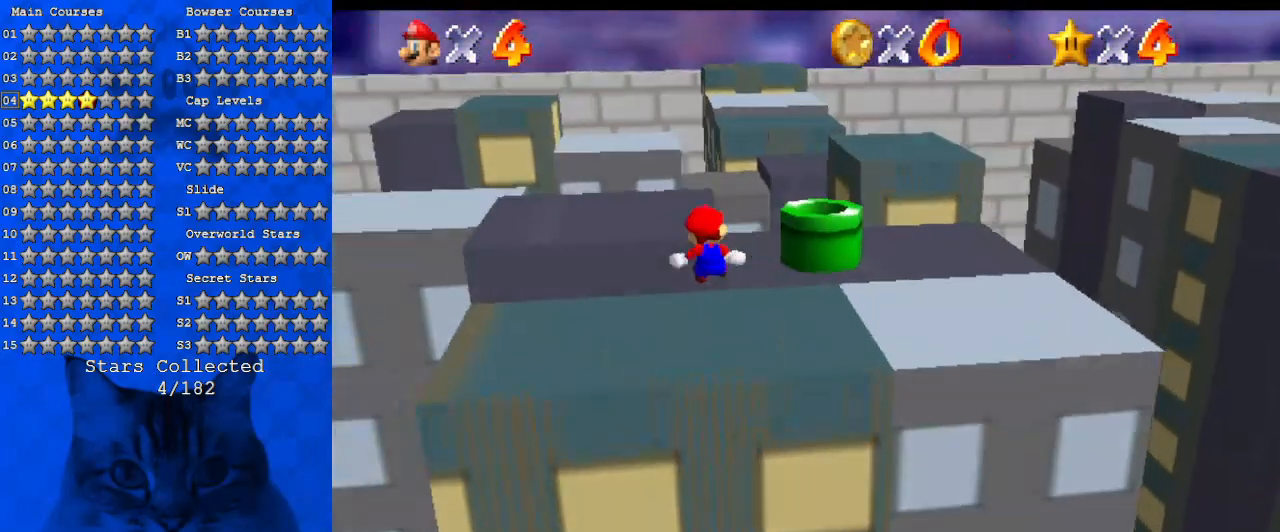
{"keys": ["d", "right", "up"], "events": [[167, "right", "down"], [500, "d", "down"]]}
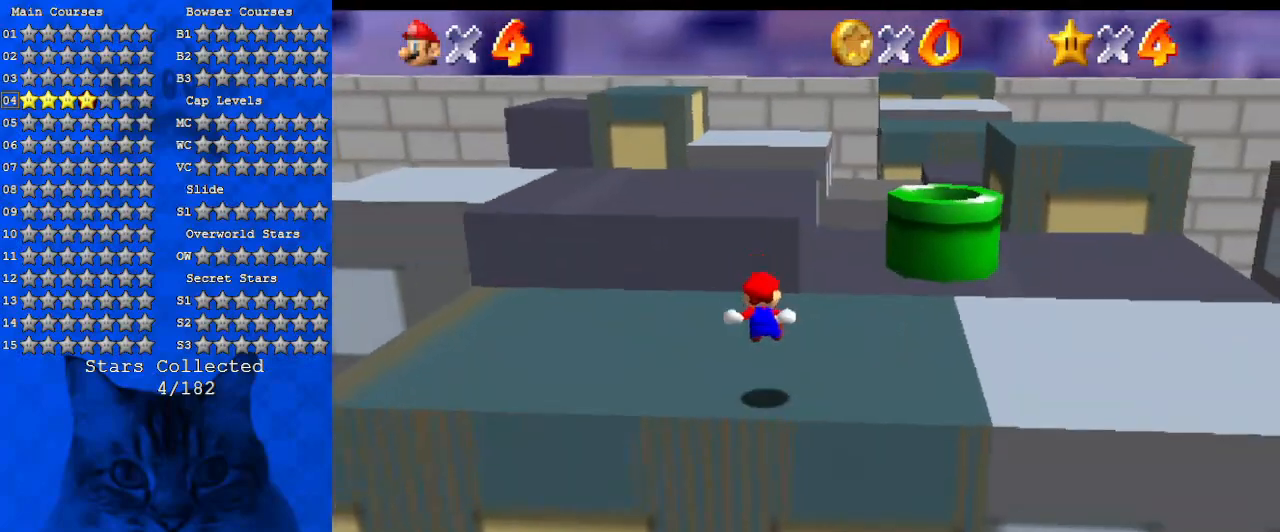
{"keys": ["right", "shift"], "events": [[200, "d", "up"], [334, "shift", "down"], [467, "up", "up"]]}
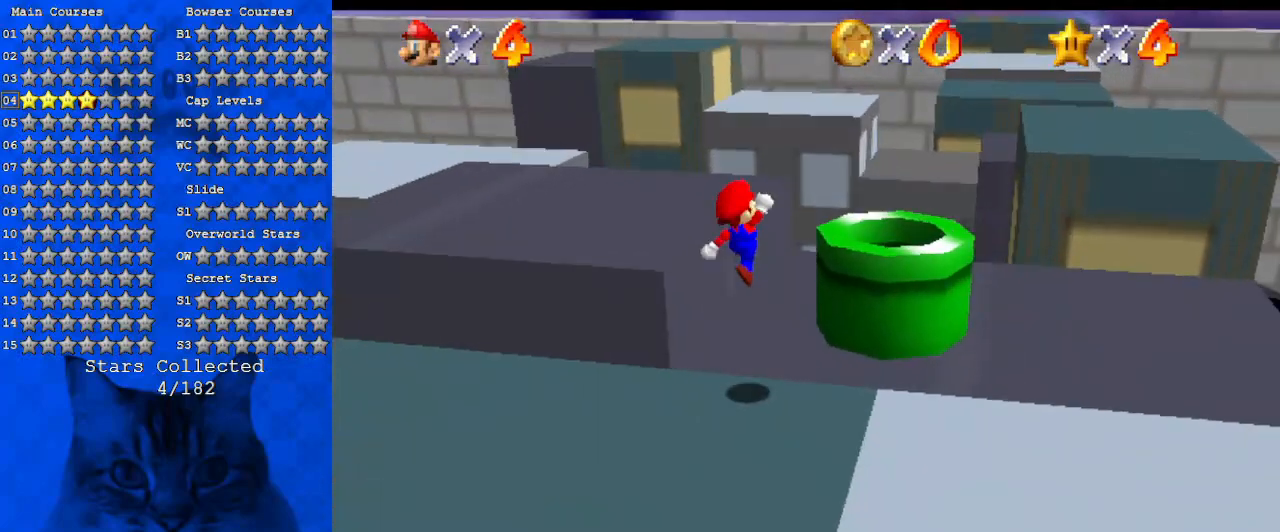
{"keys": ["down", "left"], "events": [[34, "shift", "up"], [67, "ctrl", "down"], [200, "ctrl", "up"], [200, "down", "down"], [200, "left", "down"], [200, "right", "up"]]}
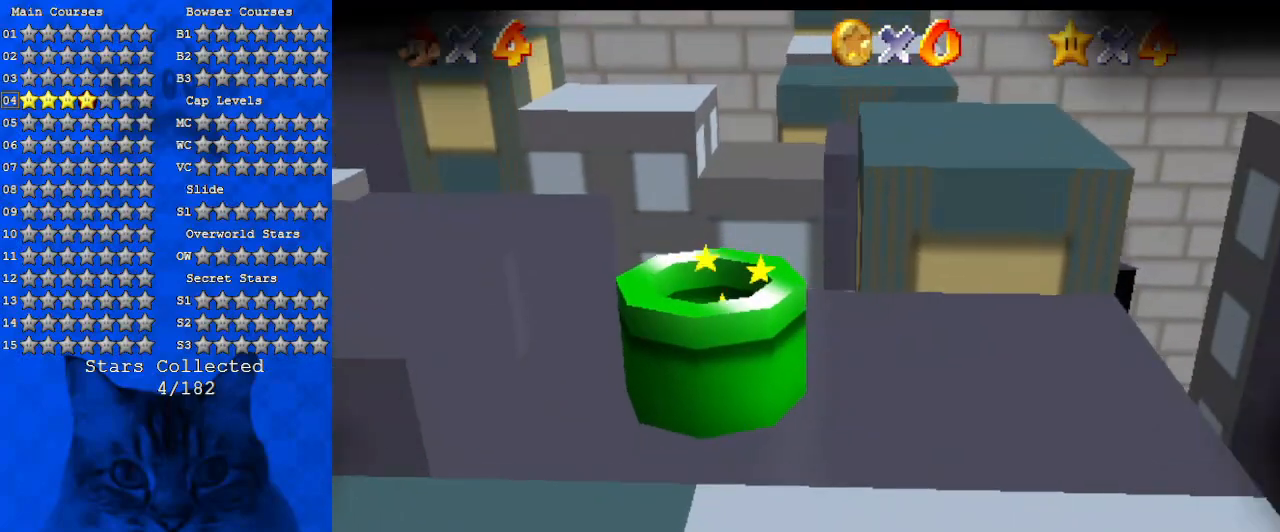
{"keys": [], "events": [[34, "ctrl", "down"], [167, "ctrl", "up"], [267, "down", "up"], [267, "left", "up"]]}
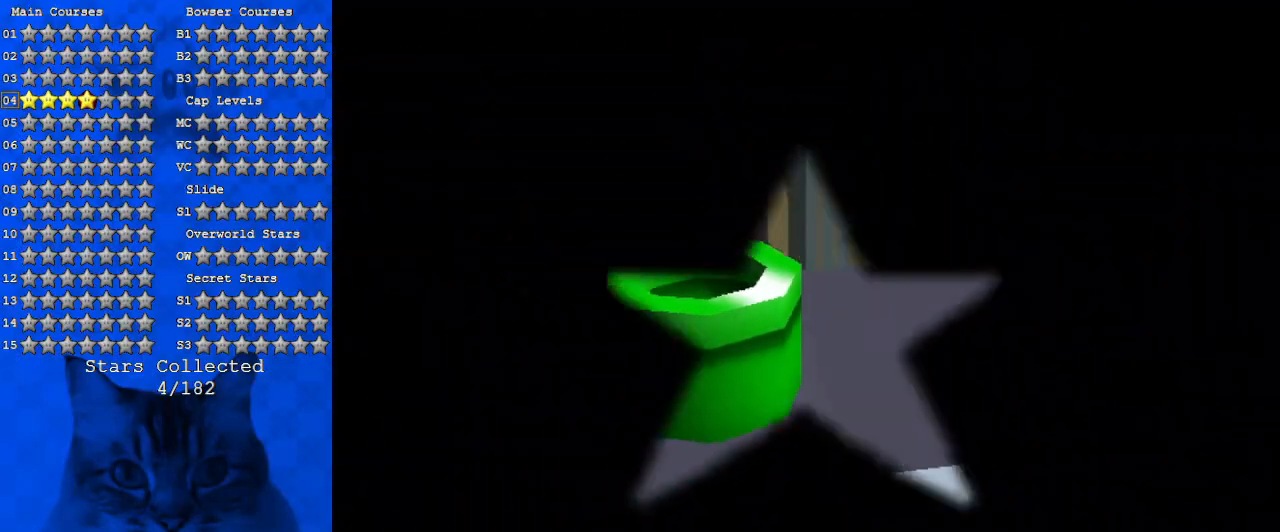
{"keys": [], "events": []}